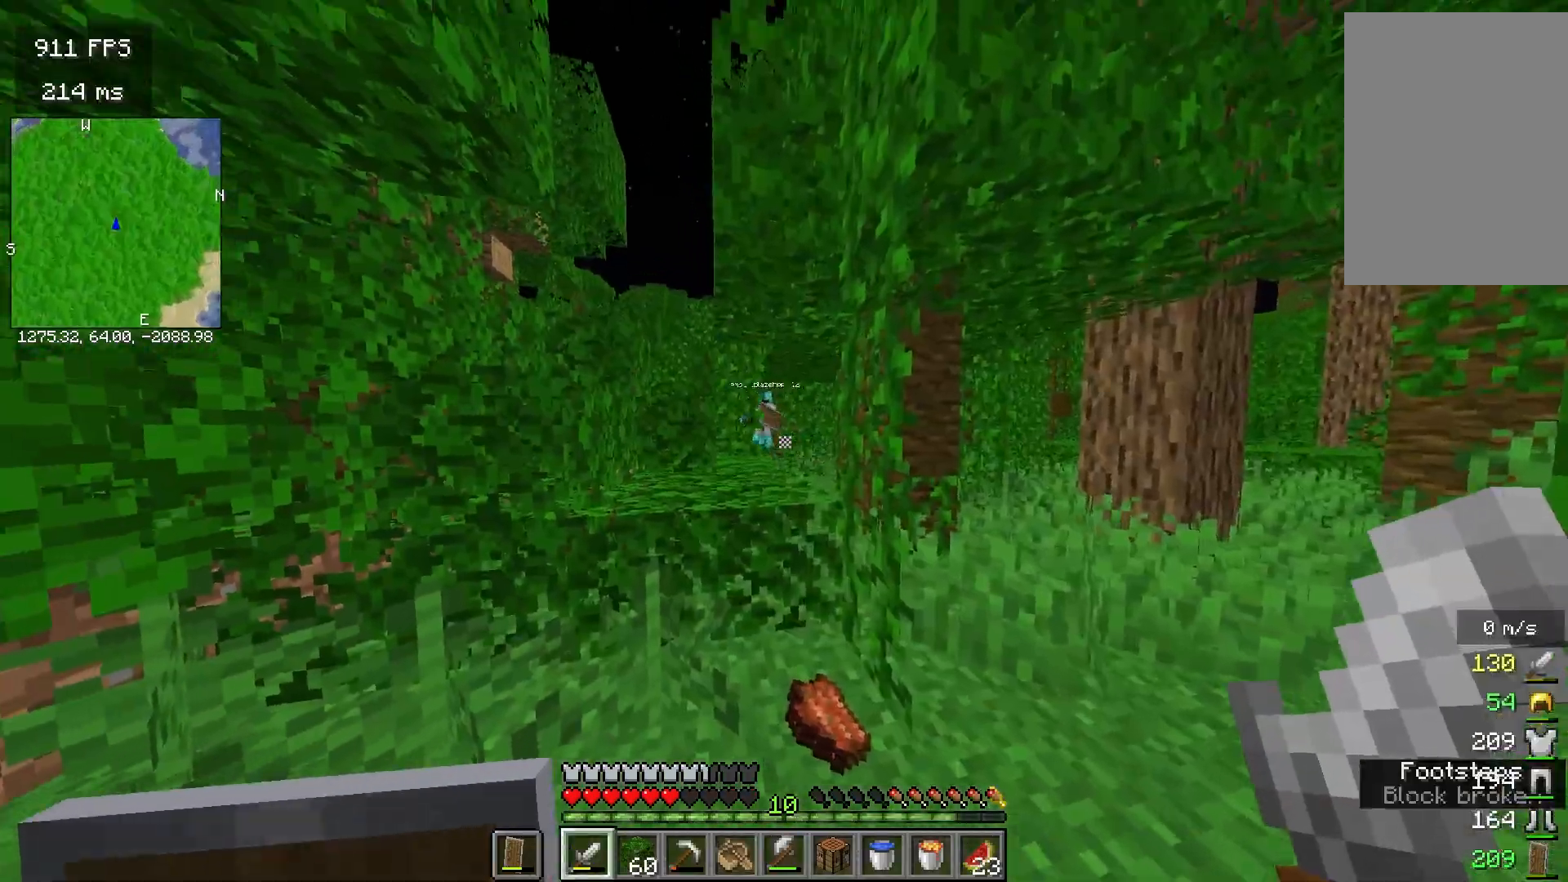
Gameplay with keyboard and mouse; each line is a JSON object with the keys and mouse buttons held at the frame after it. "events" lists presses ("down") and releases ("up") of "a", "d", "s", "space", "w", "mouse_left" and "mouse_right" between this image and that frame as [ms after this image, input, new state], when the widget could be followed in between. "mouse_left", "mouse_right" = the "left", "right" buttons of the "mouse" list. No other keys are recorded. Fast repeated clicks can show as one long hold. Mouse movement is not recorded.
{"keys": [], "mouse": [], "events": []}
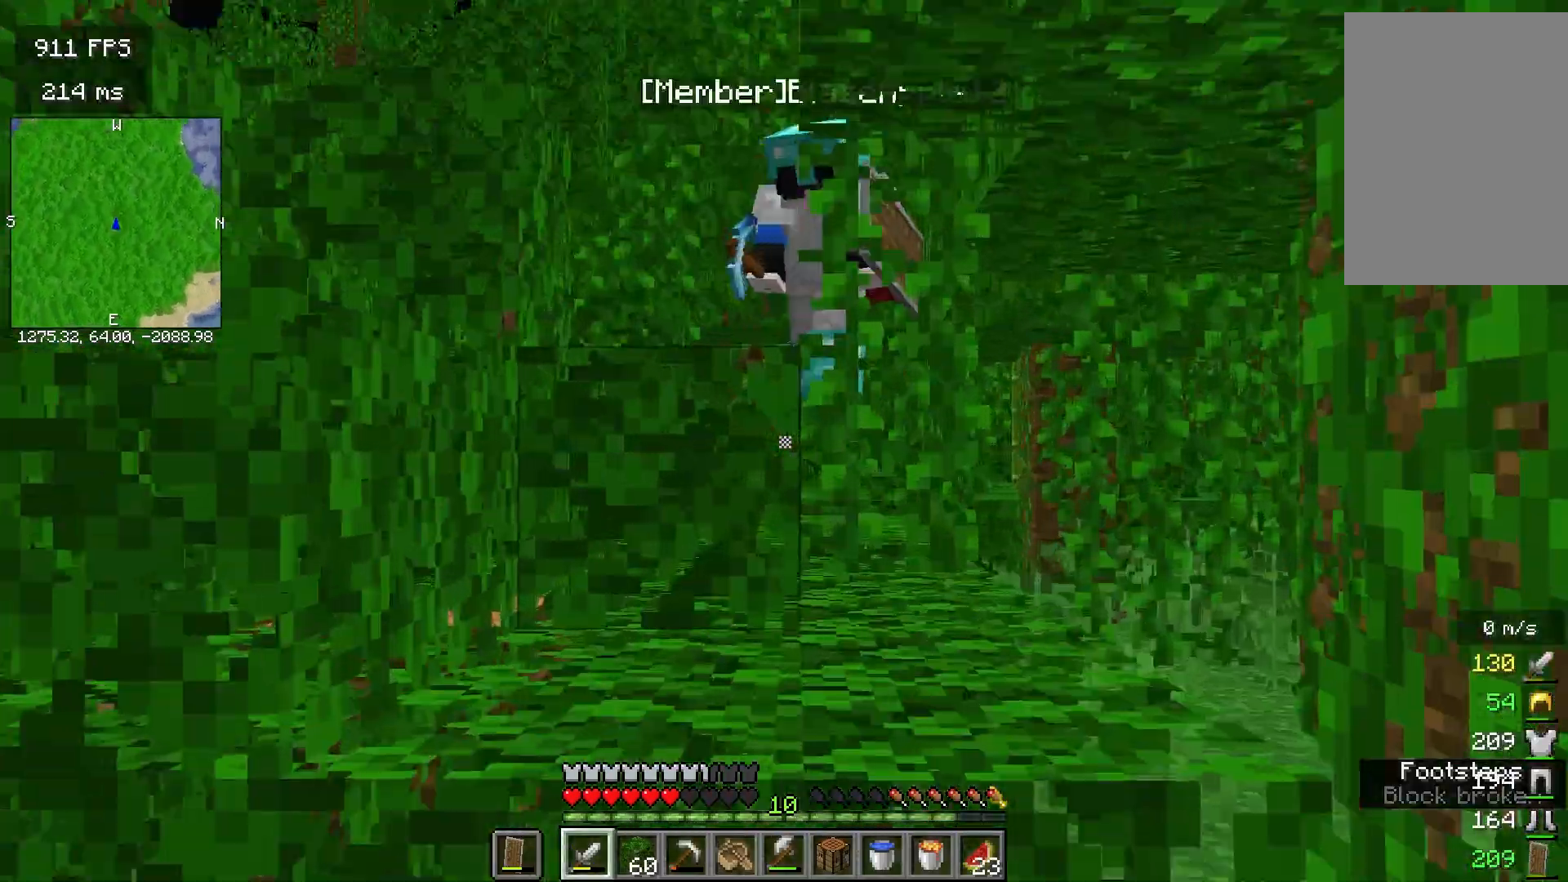
{"keys": [], "mouse": ["right"], "events": [[300, "mouse_right", "down"]]}
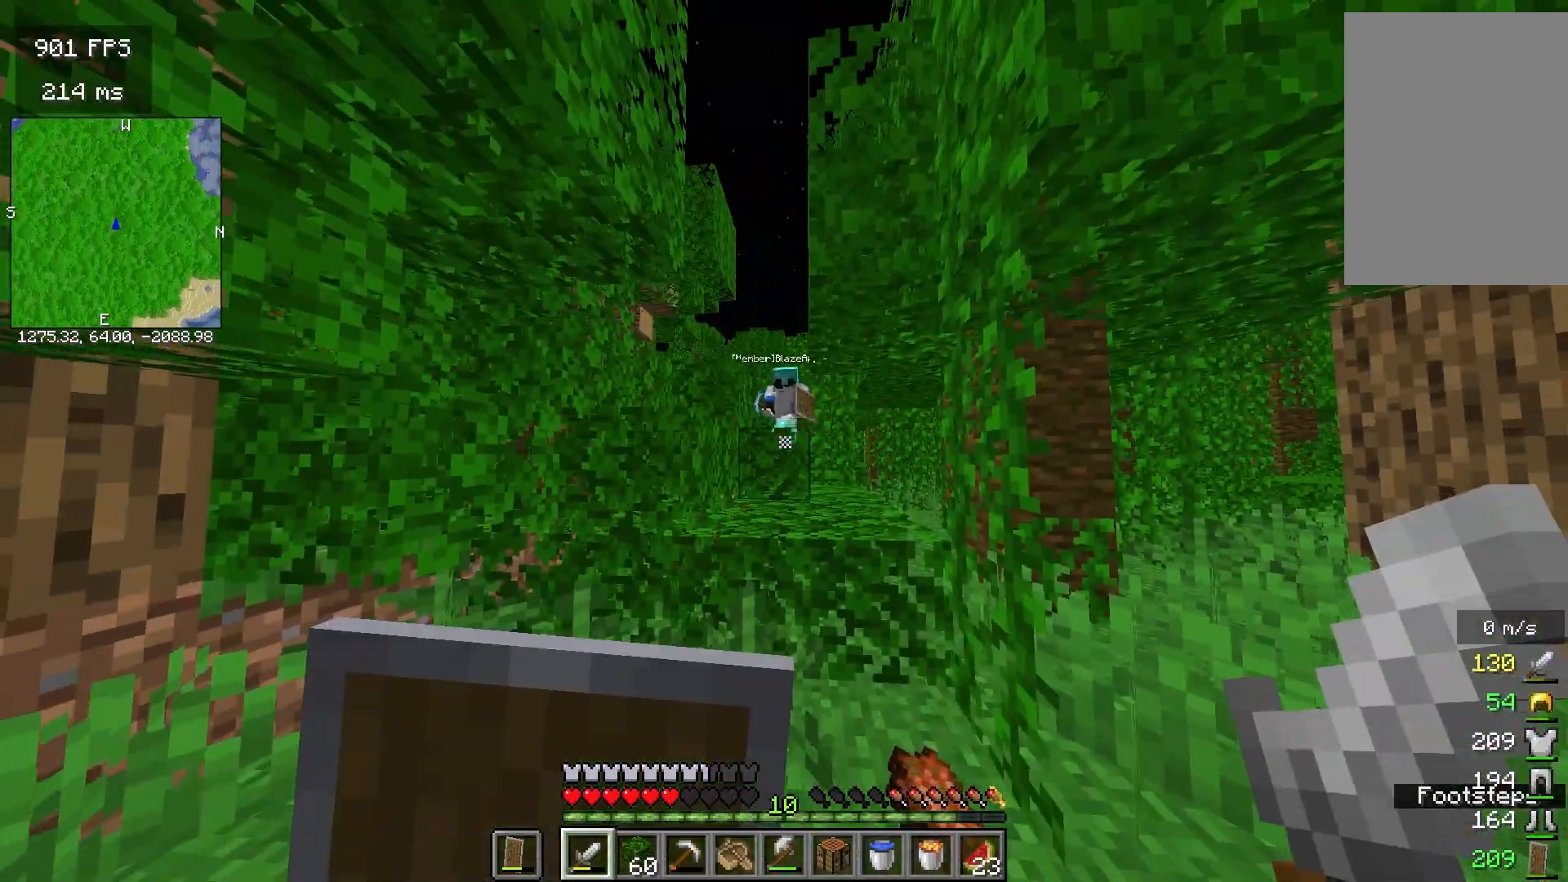
{"keys": [], "mouse": ["right"], "events": []}
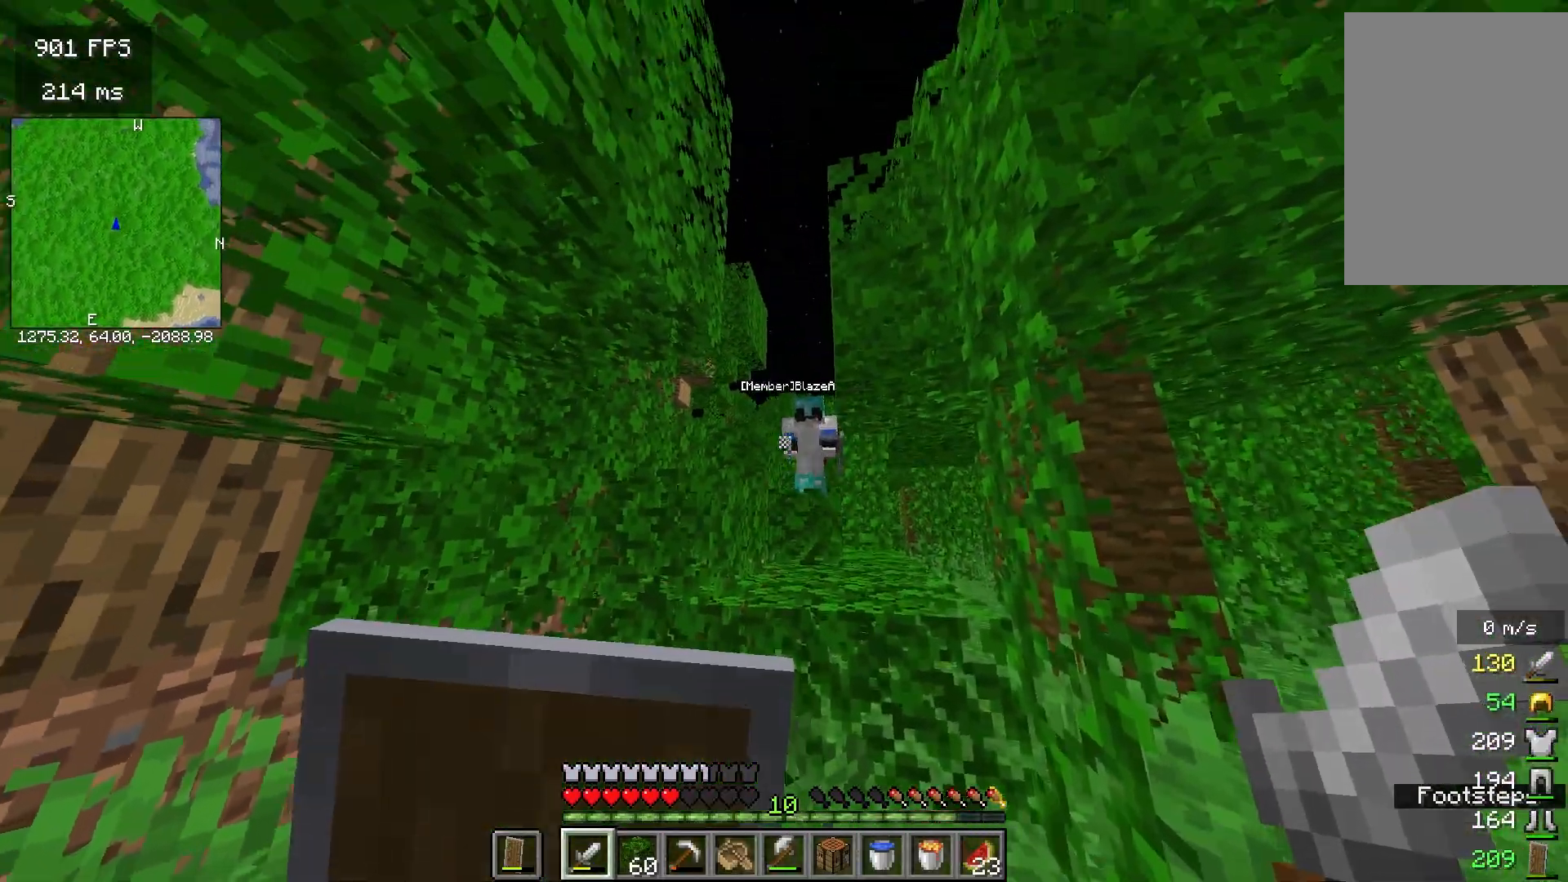
{"keys": [], "mouse": ["right"], "events": []}
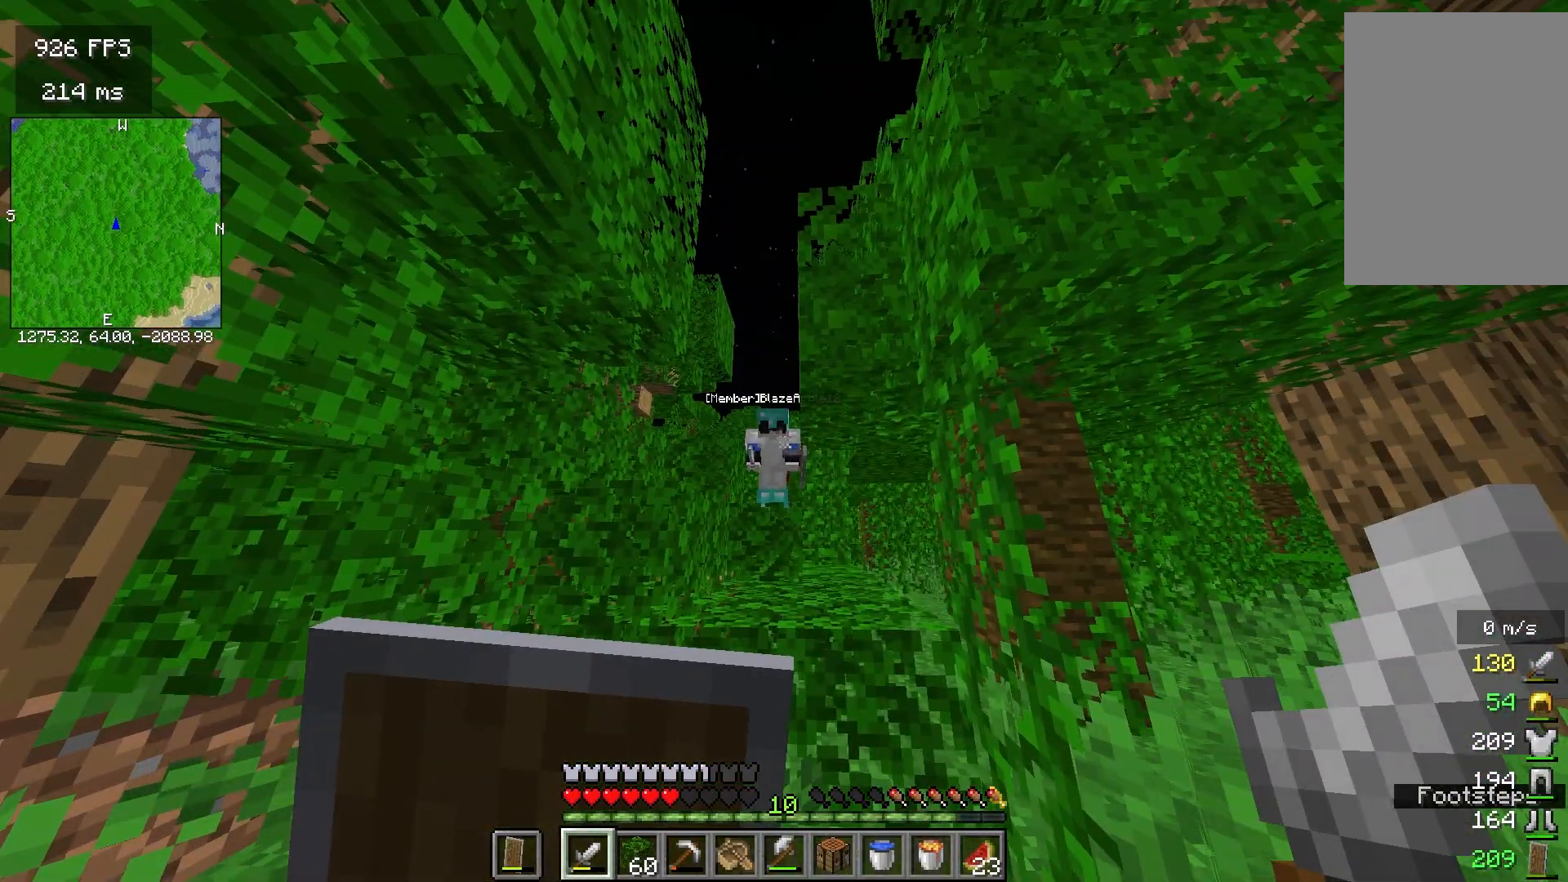
{"keys": [], "mouse": ["right"], "events": []}
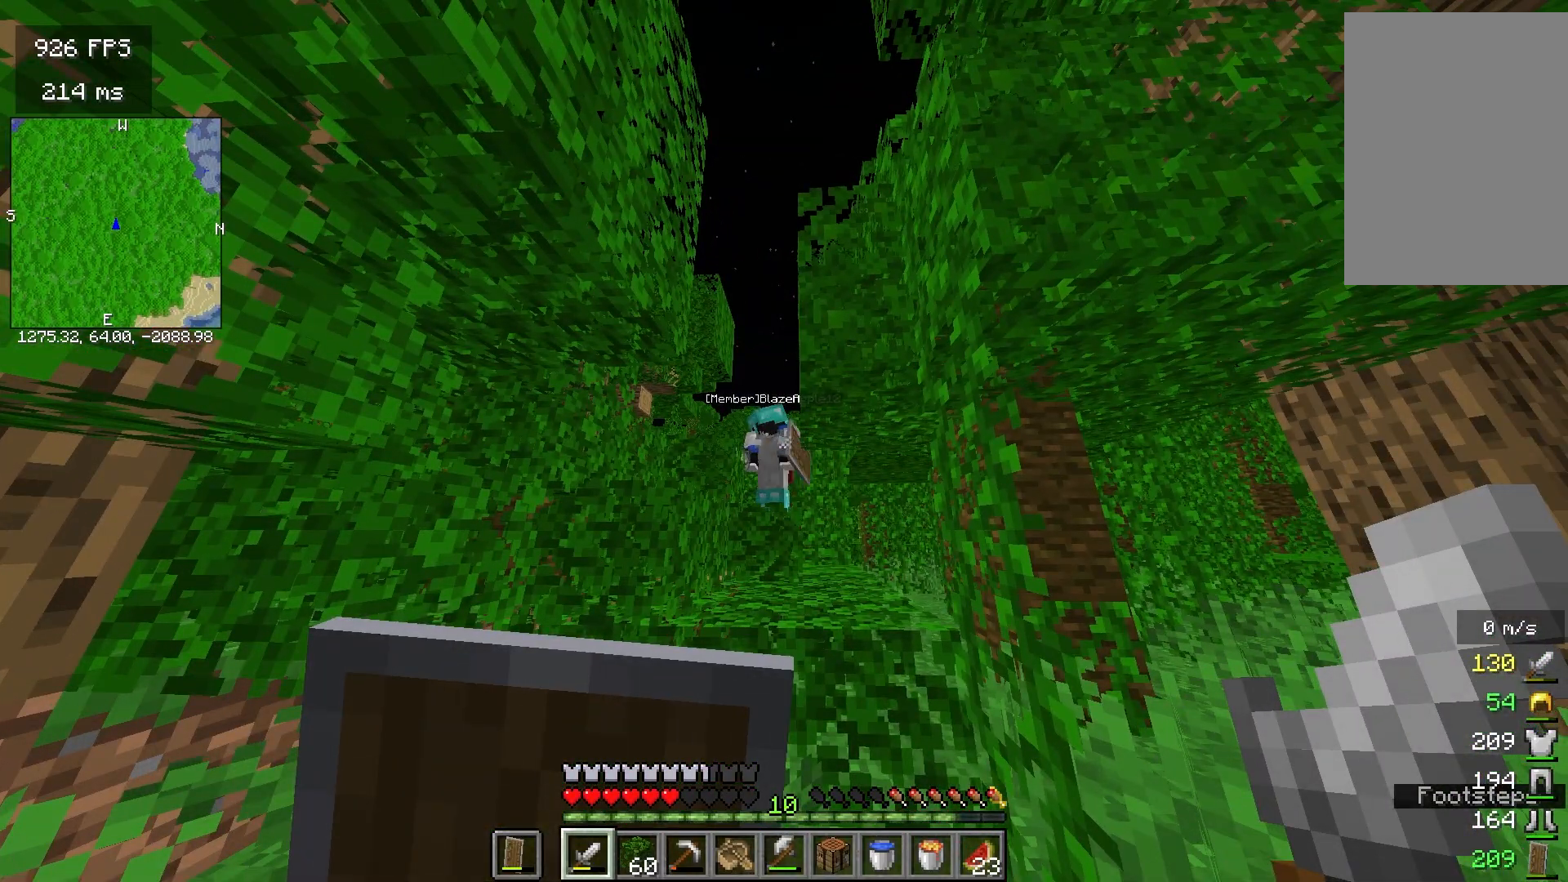
{"keys": [], "mouse": ["right"], "events": []}
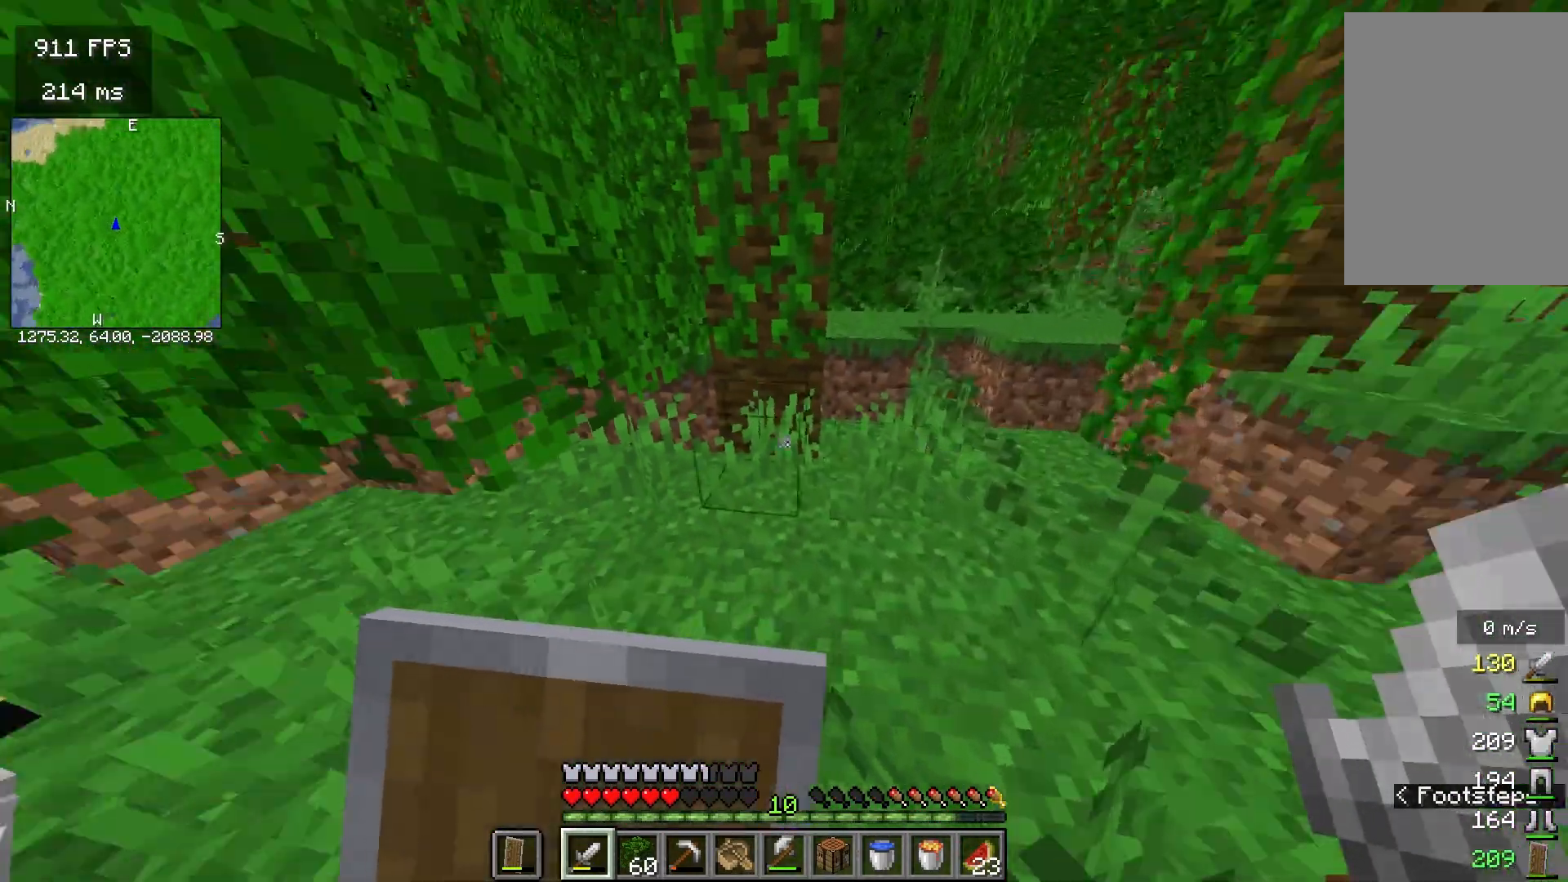
{"keys": ["w"], "mouse": [], "events": [[200, "mouse_right", "up"], [500, "w", "down"]]}
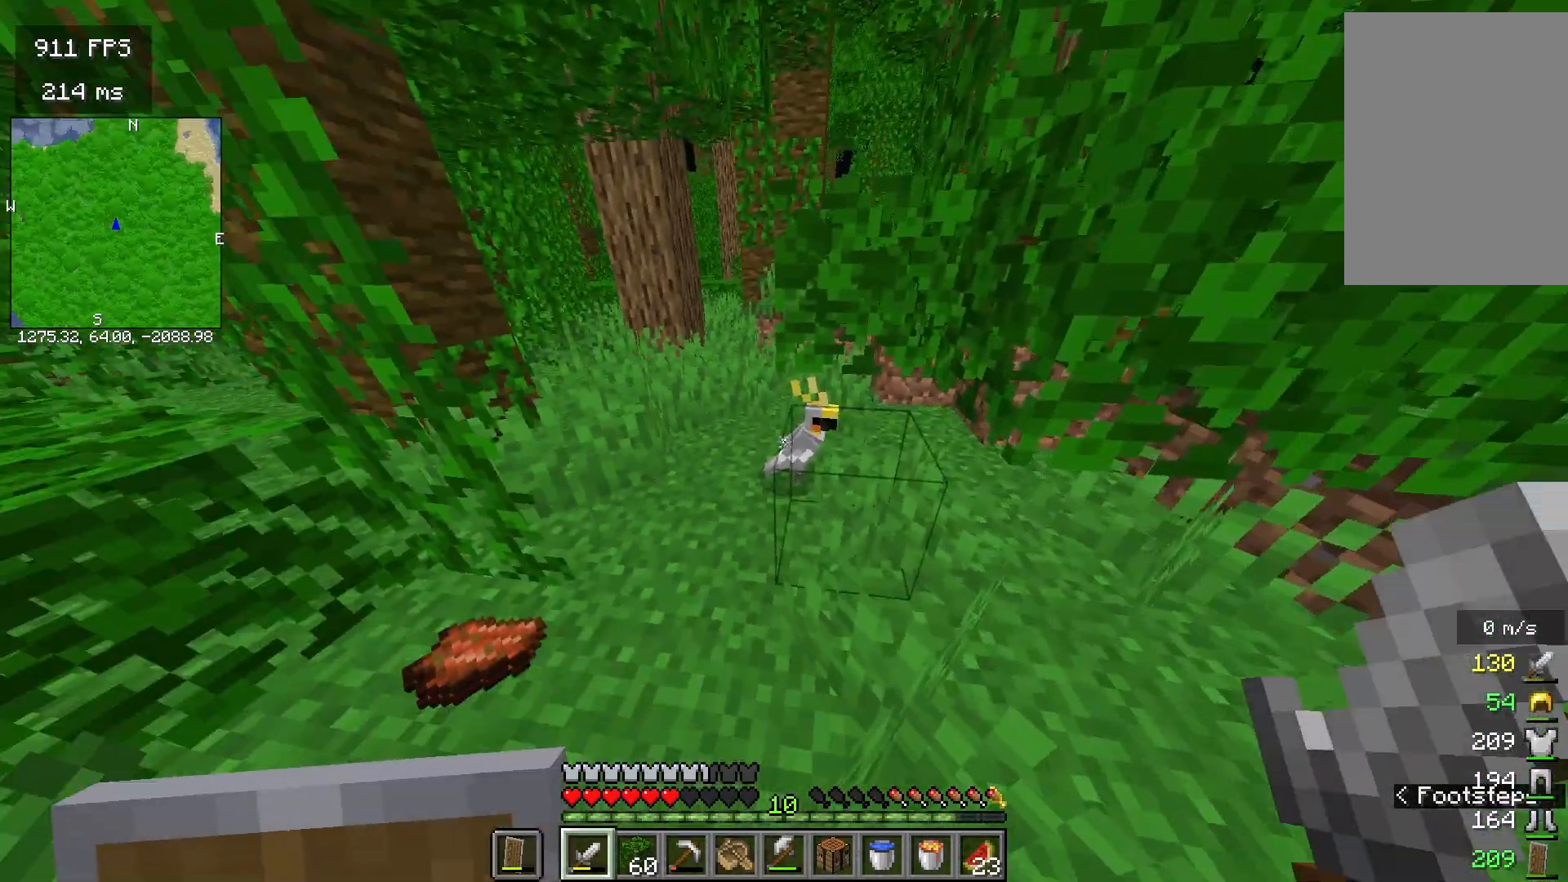
{"keys": [], "mouse": [], "events": [[417, "w", "up"]]}
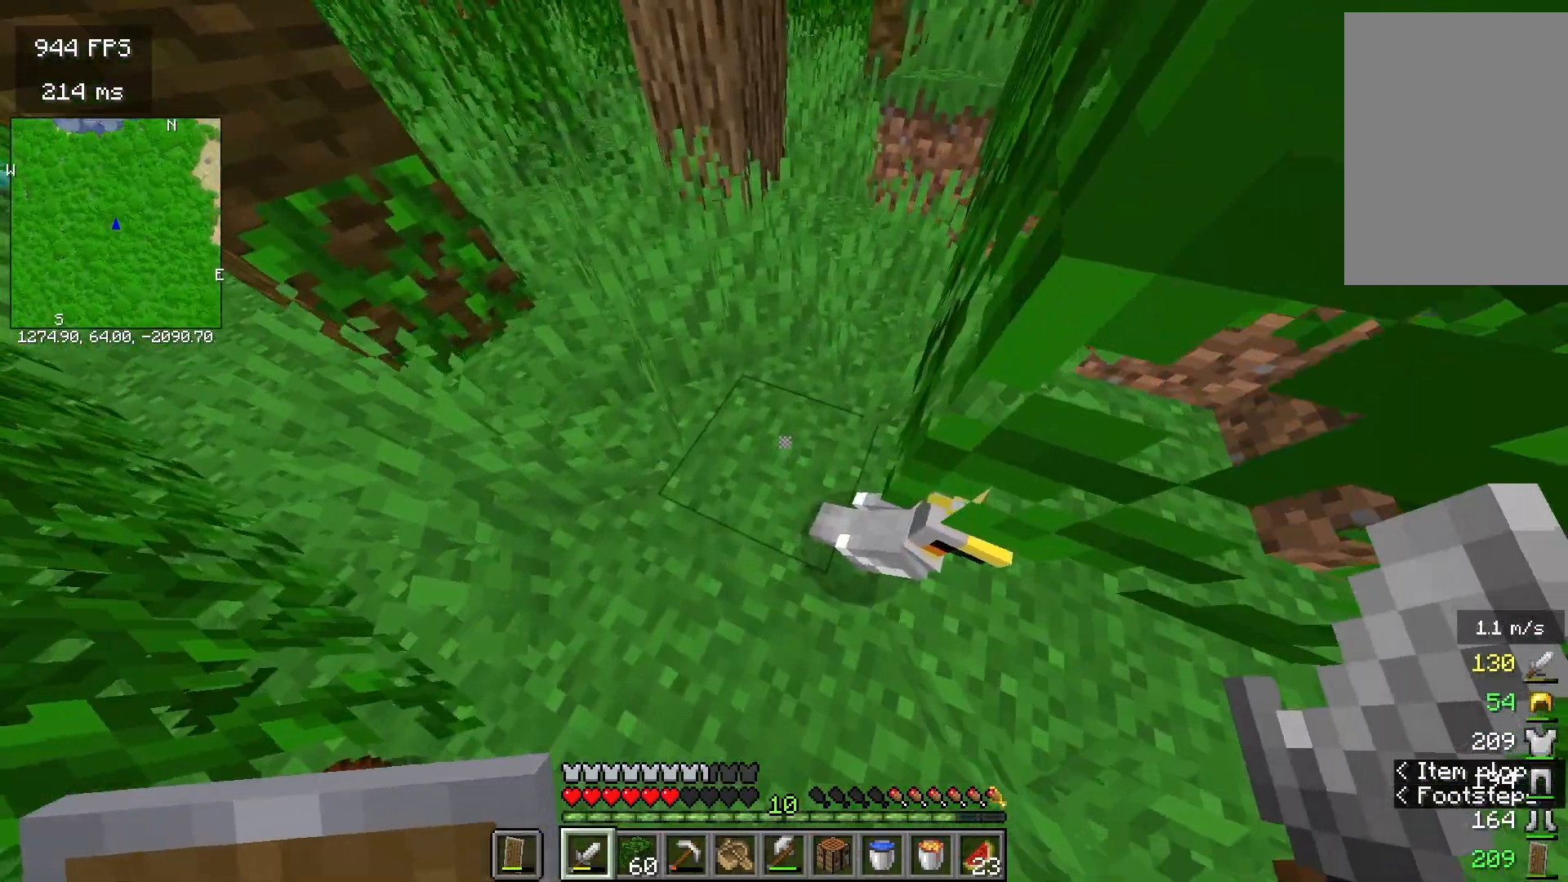
{"keys": [], "mouse": [], "events": []}
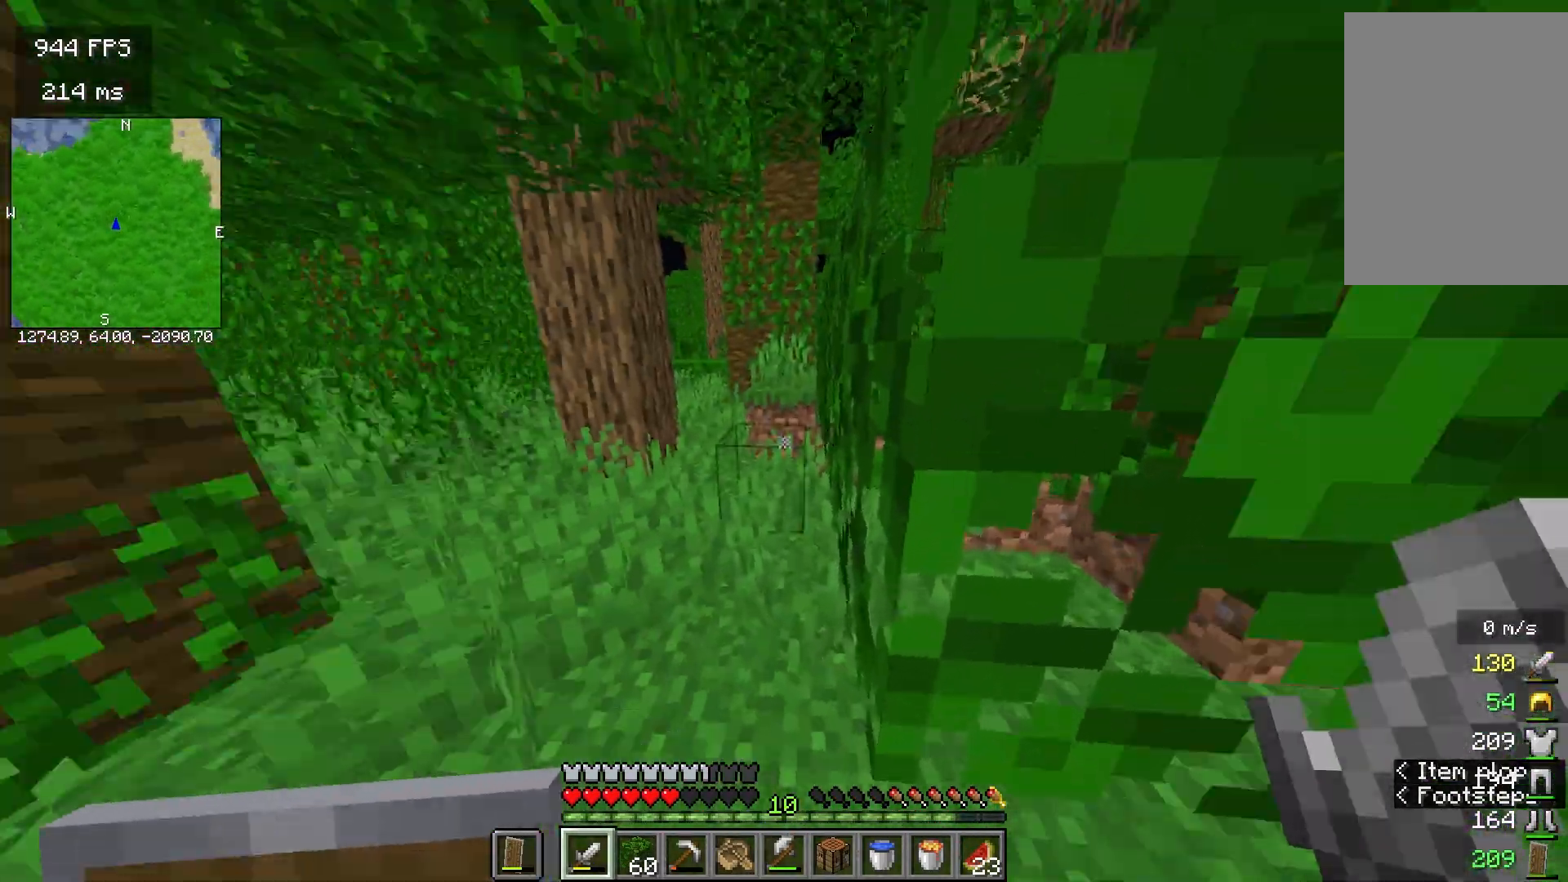
{"keys": [], "mouse": [], "events": []}
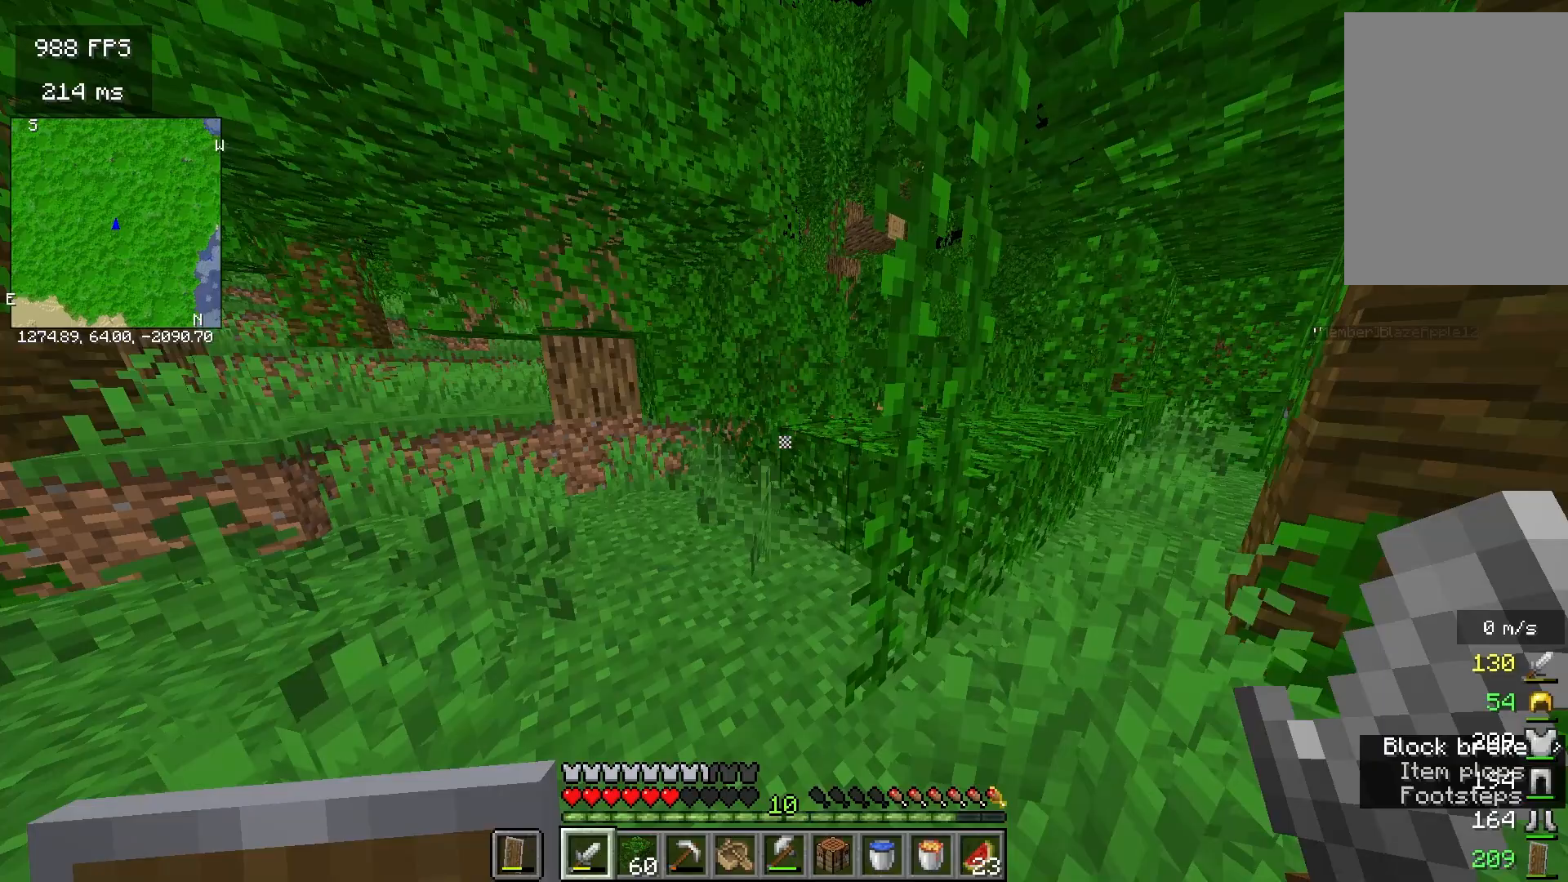
{"keys": [], "mouse": [], "events": []}
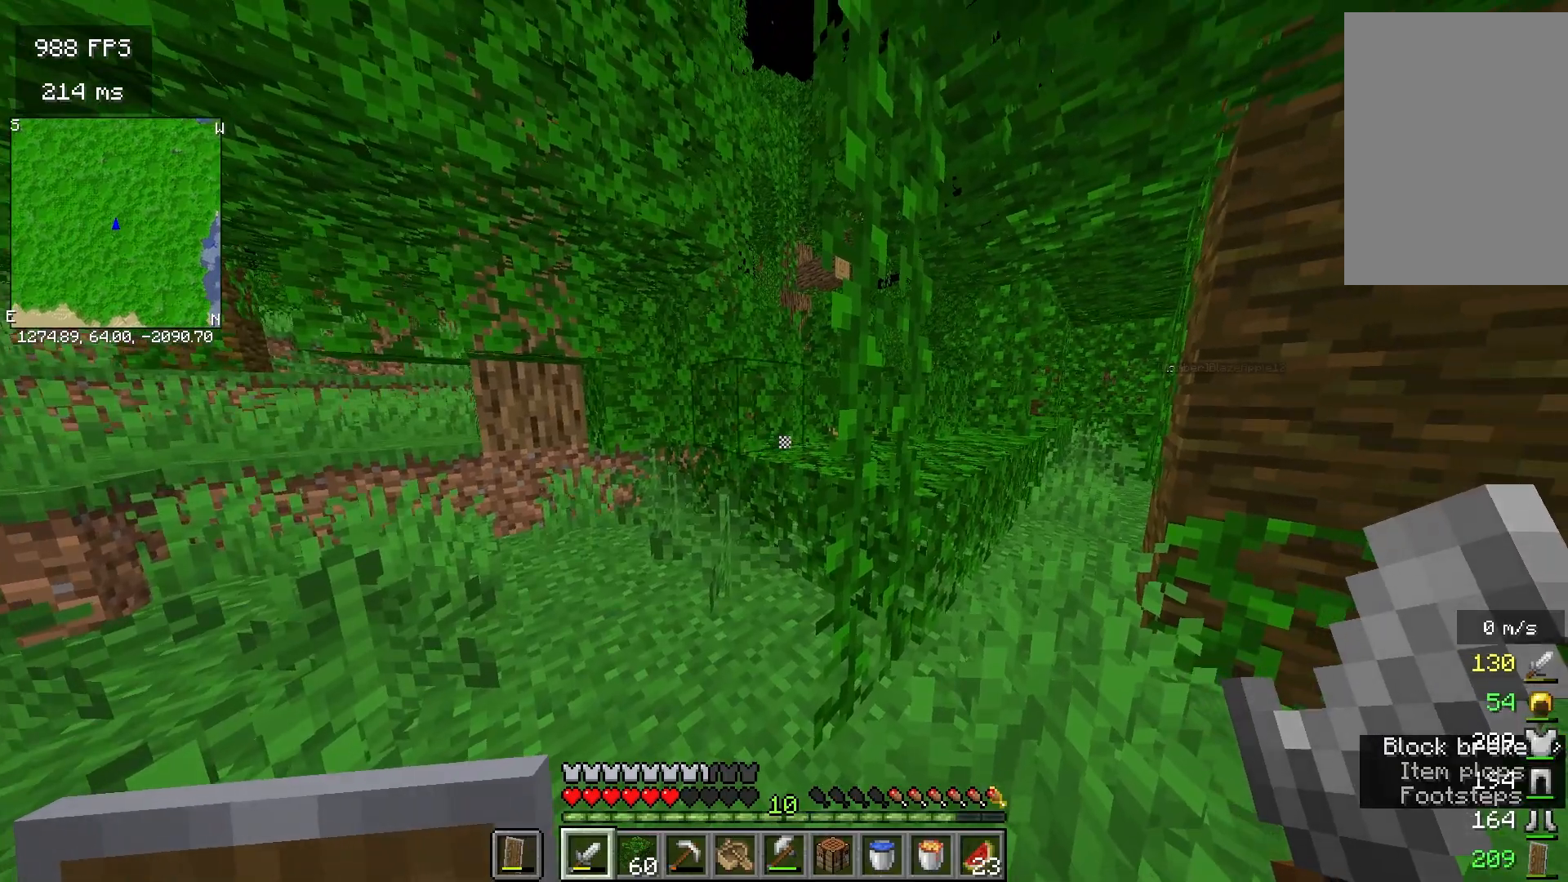
{"keys": [], "mouse": [], "events": []}
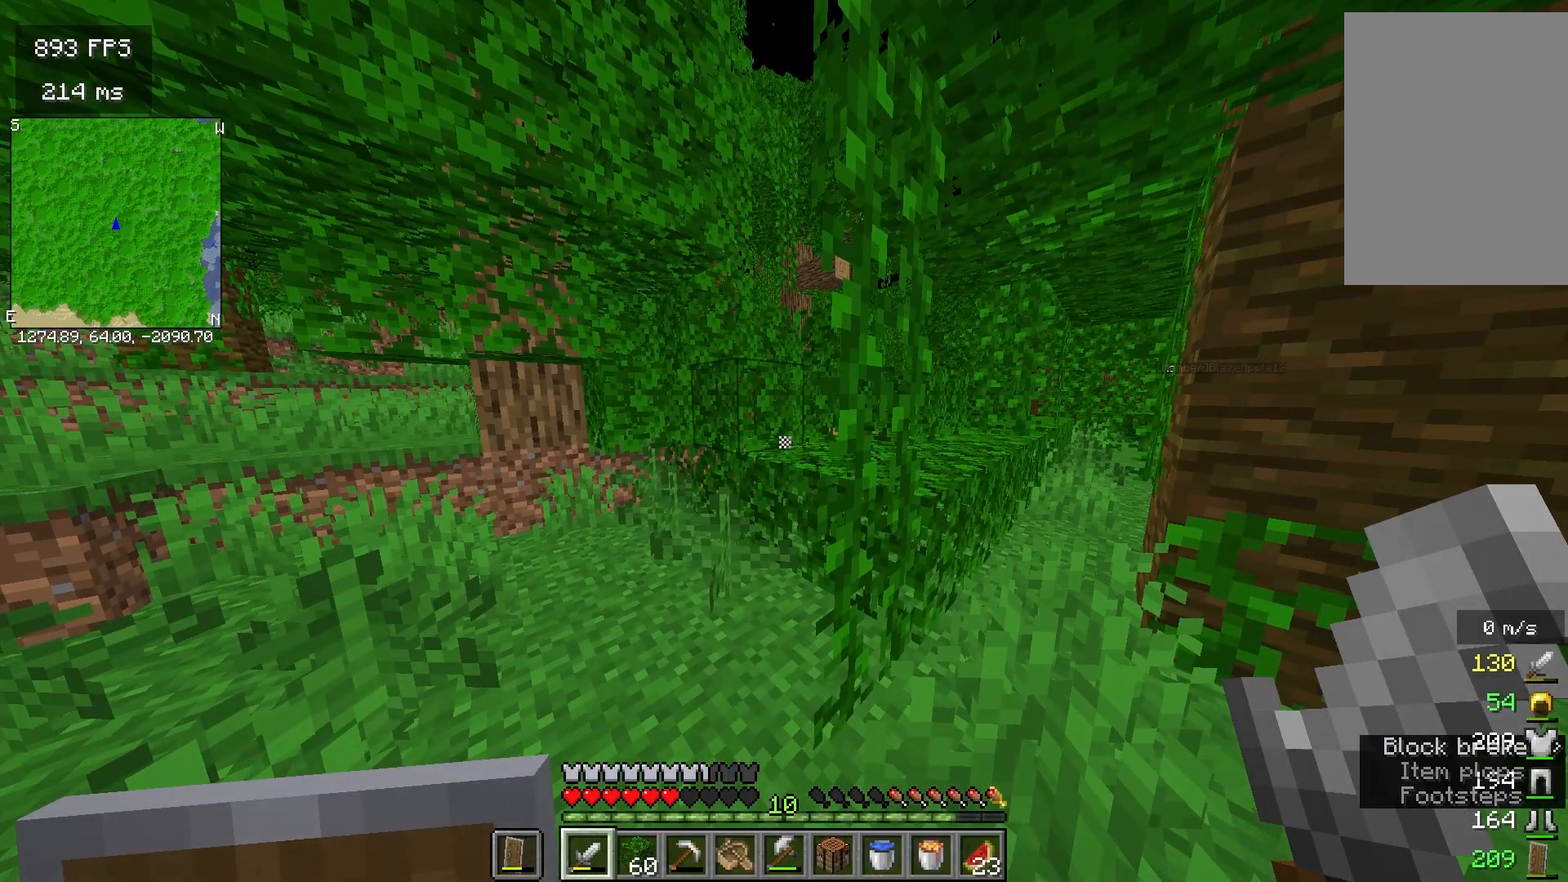
{"keys": [], "mouse": [], "events": []}
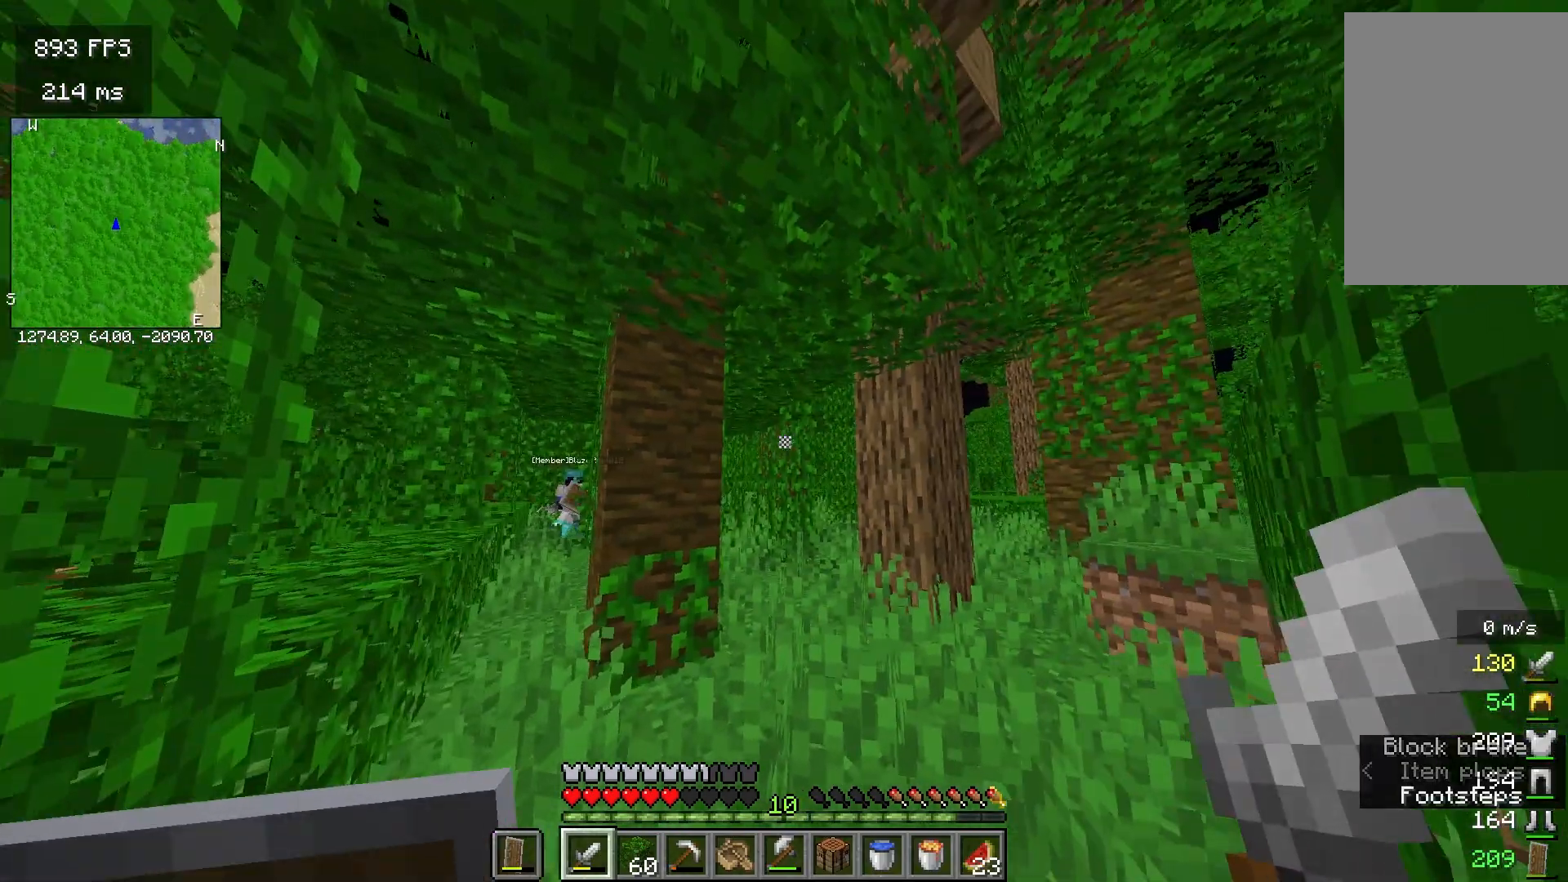
{"keys": [], "mouse": [], "events": []}
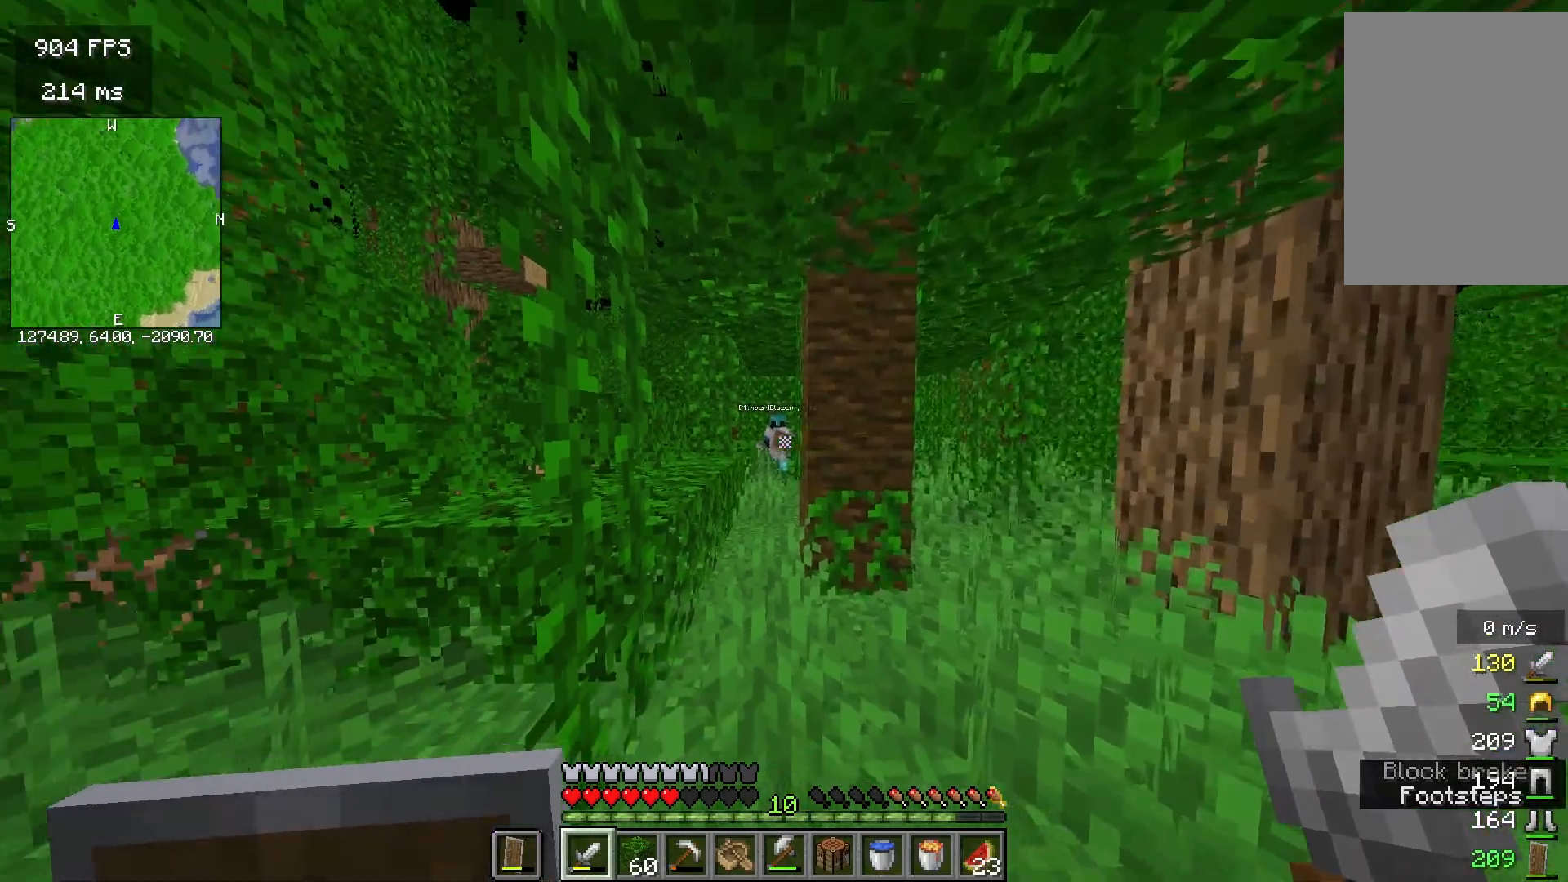
{"keys": [], "mouse": [], "events": []}
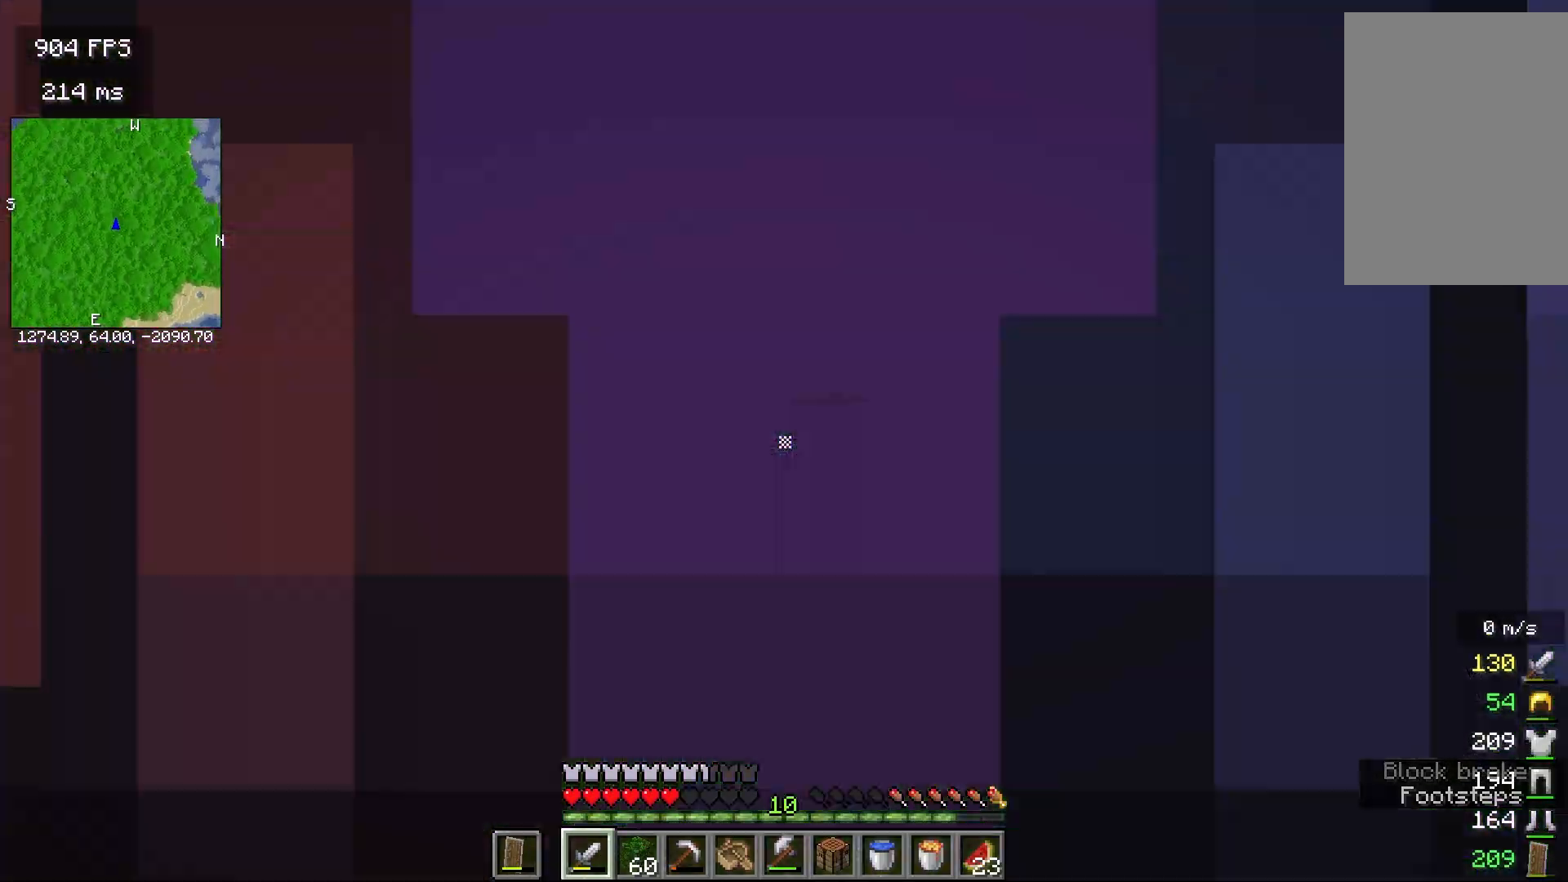
{"keys": [], "mouse": [], "events": []}
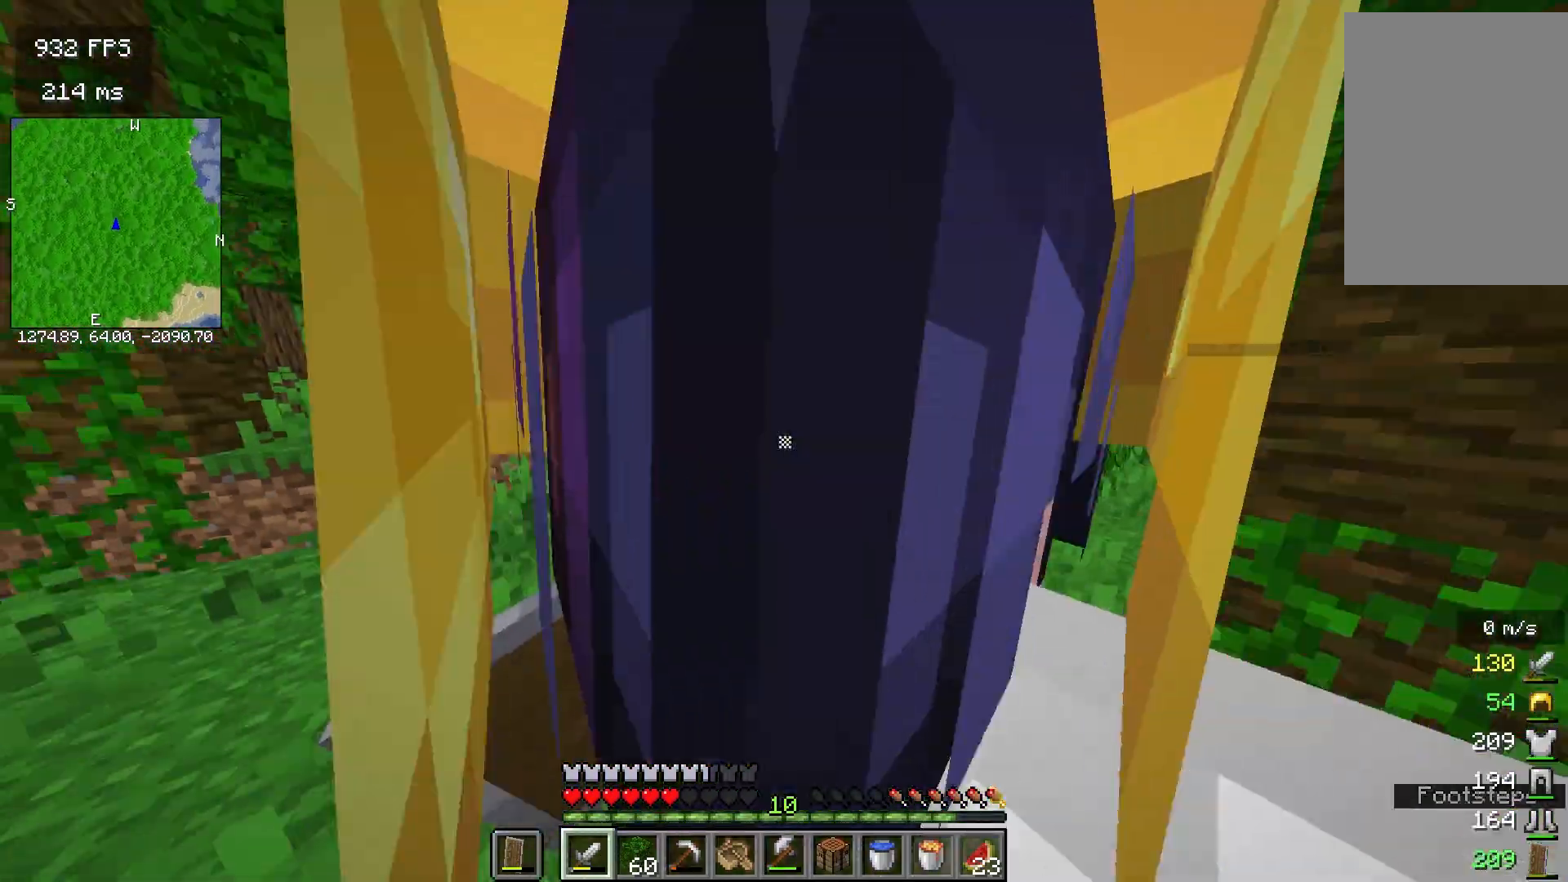
{"keys": [], "mouse": [], "events": []}
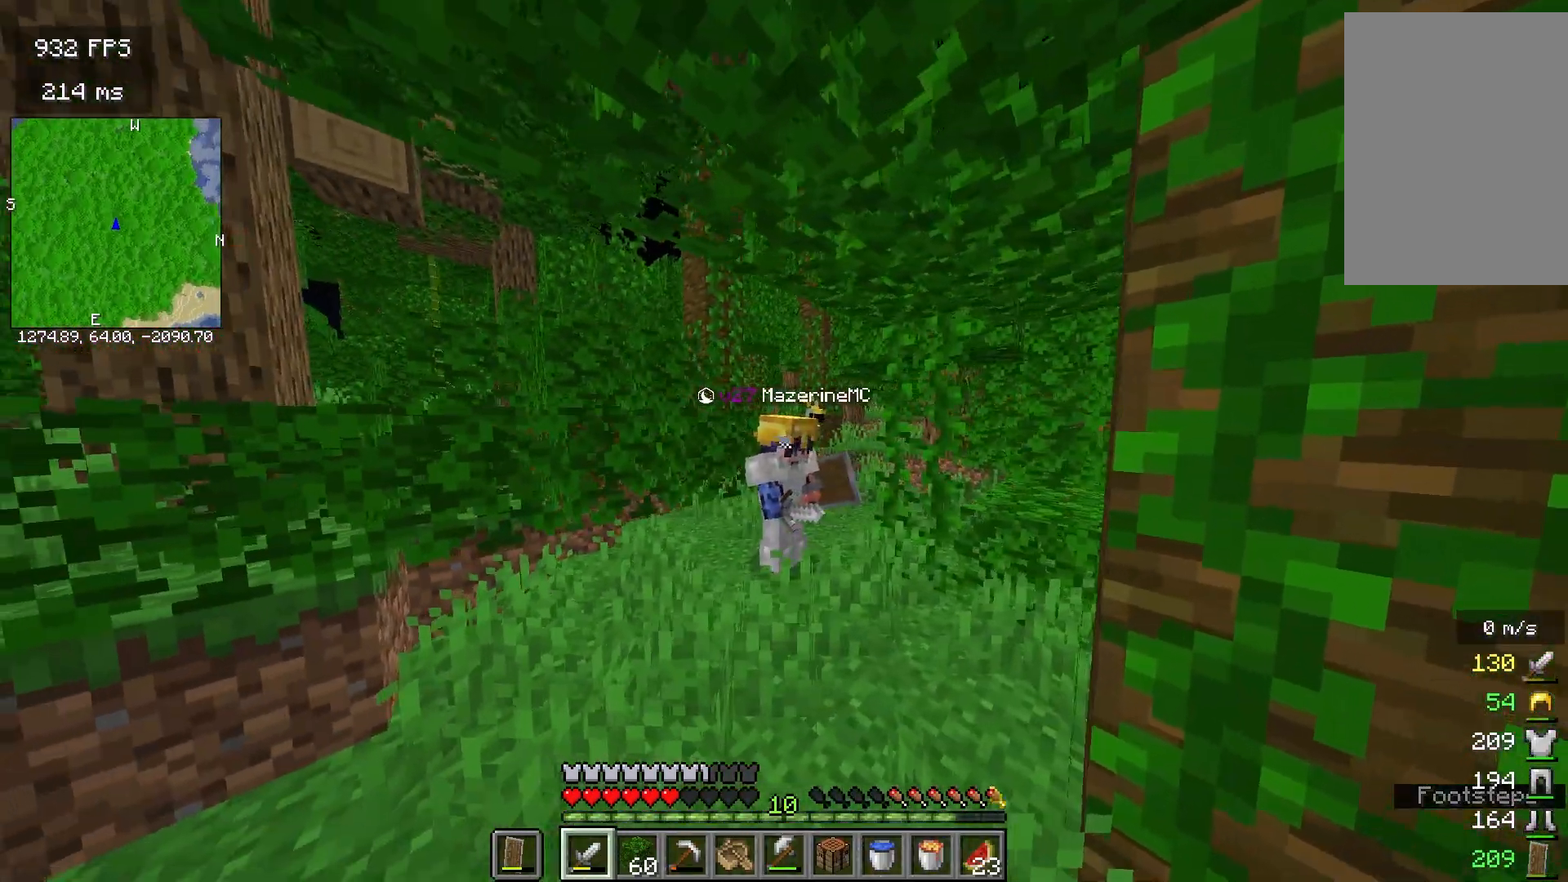
{"keys": [], "mouse": [], "events": [[167, "w", "down"], [267, "w", "up"]]}
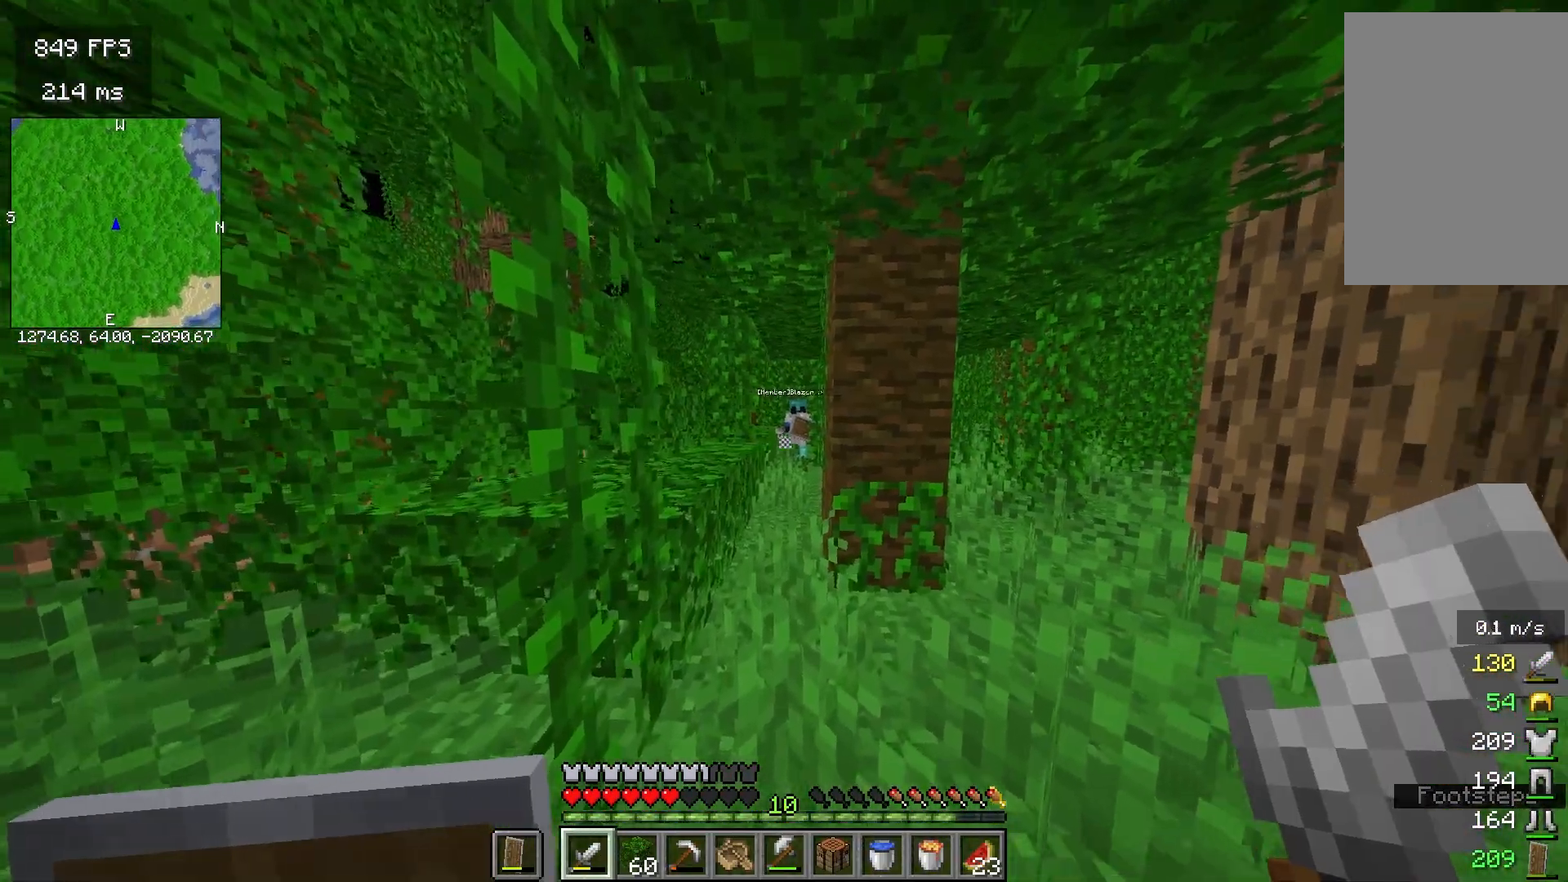
{"keys": ["w"], "mouse": [], "events": [[33, "w", "down"], [283, "w", "up"], [433, "w", "down"]]}